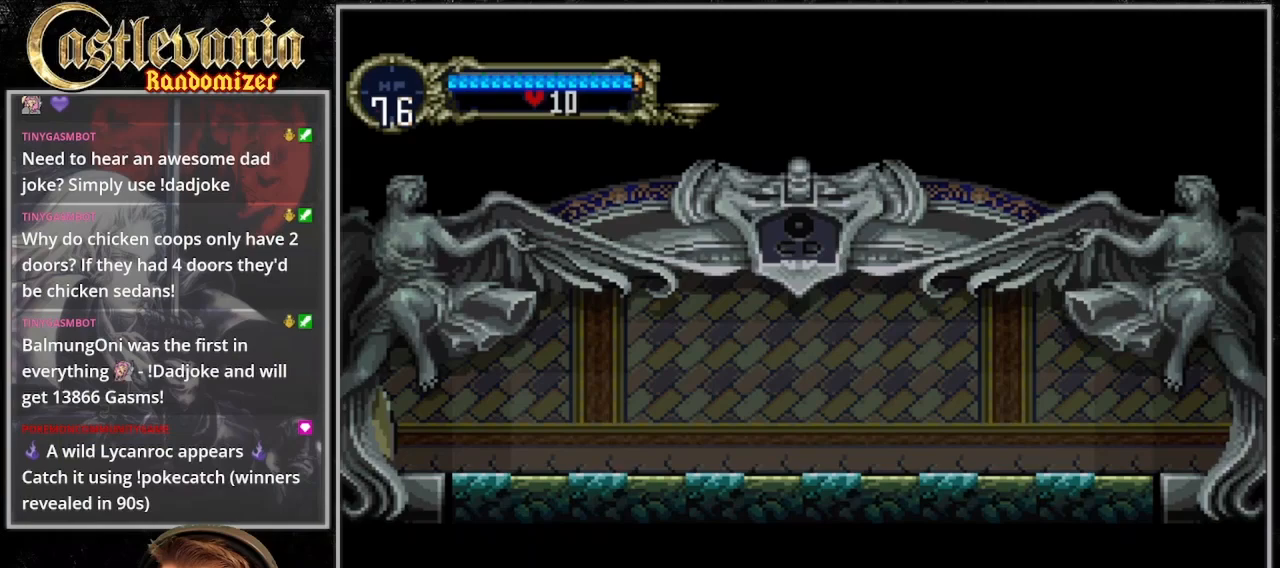
Gameplay with a controller (PlayStation layout); each line is a JSON object with the inputs held at the frame after it (dt_ms = milliseconds from this image to that frame). "events" lists button and stick changes between this image and that frame as [ms after this image, input, new state], when the widget could be followed in between. Not read: DPAD_LEFT L3 R3.
{"dt_ms": 500, "buttons": [], "events": []}
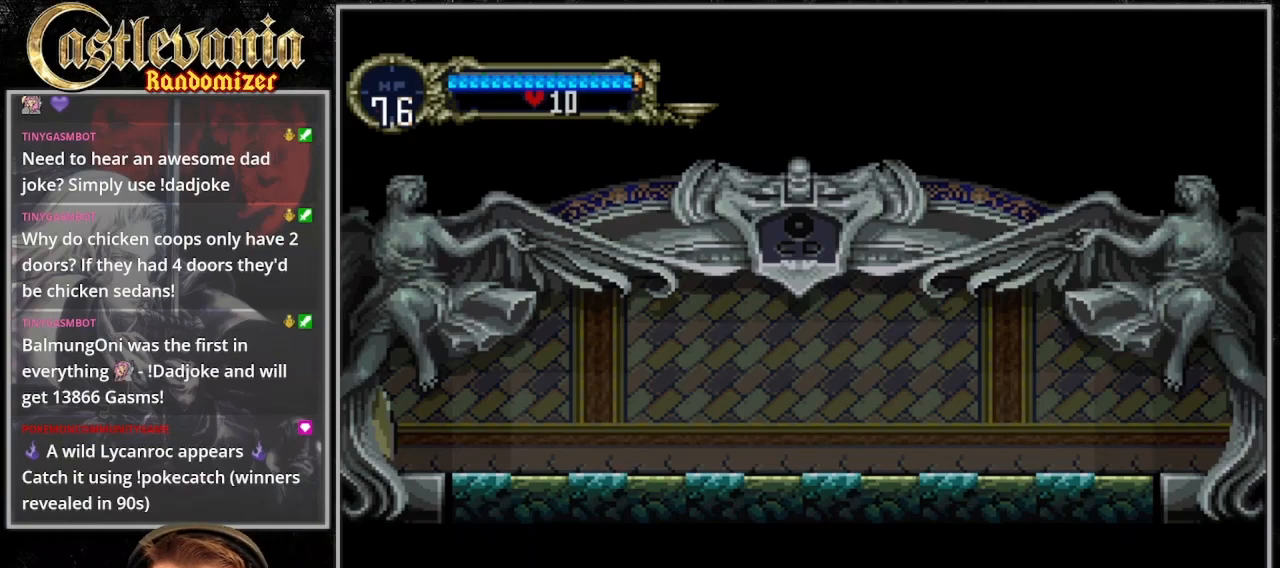
{"dt_ms": 500, "buttons": [], "events": [[67, "DPAD_UP", "down"], [200, "DPAD_UP", "up"]]}
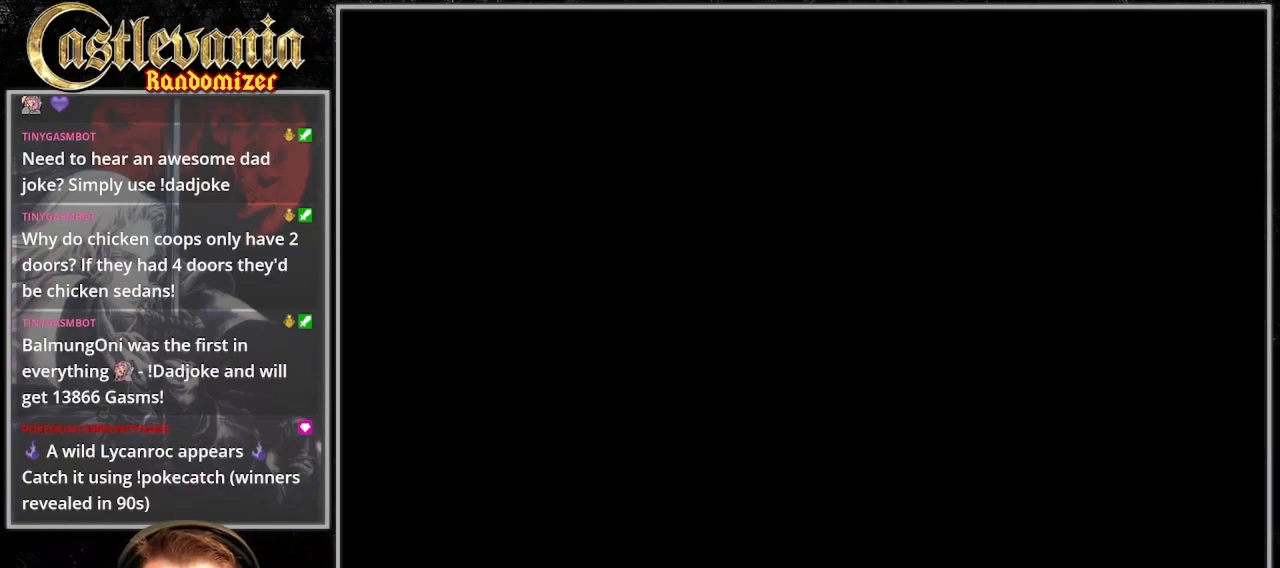
{"dt_ms": 1000, "buttons": []}
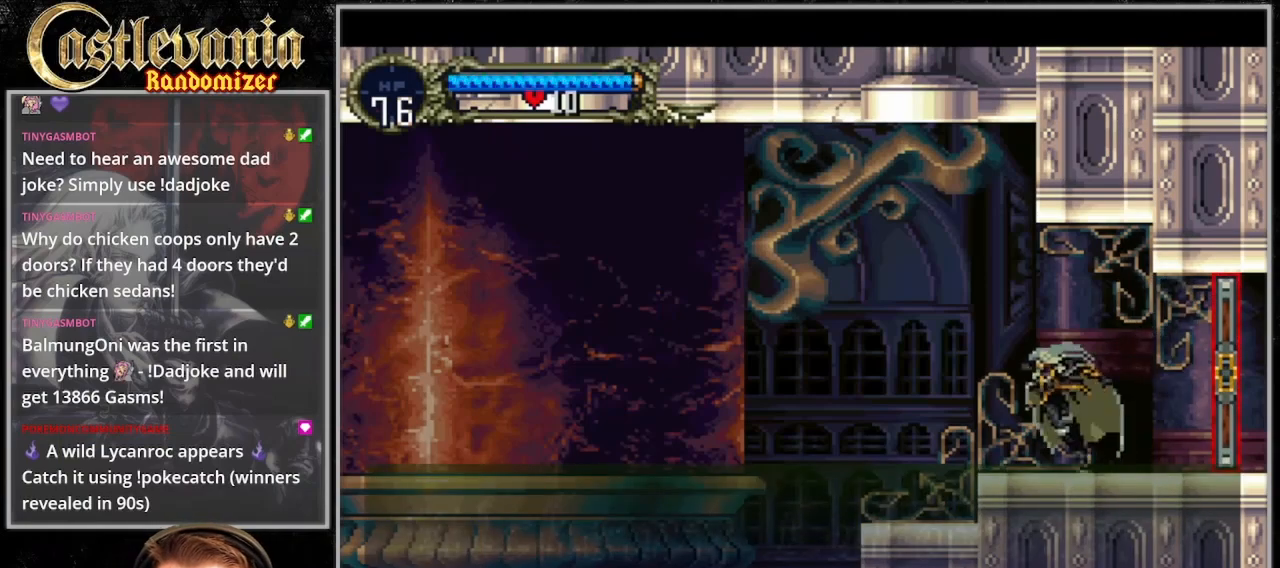
{"dt_ms": 500, "buttons": []}
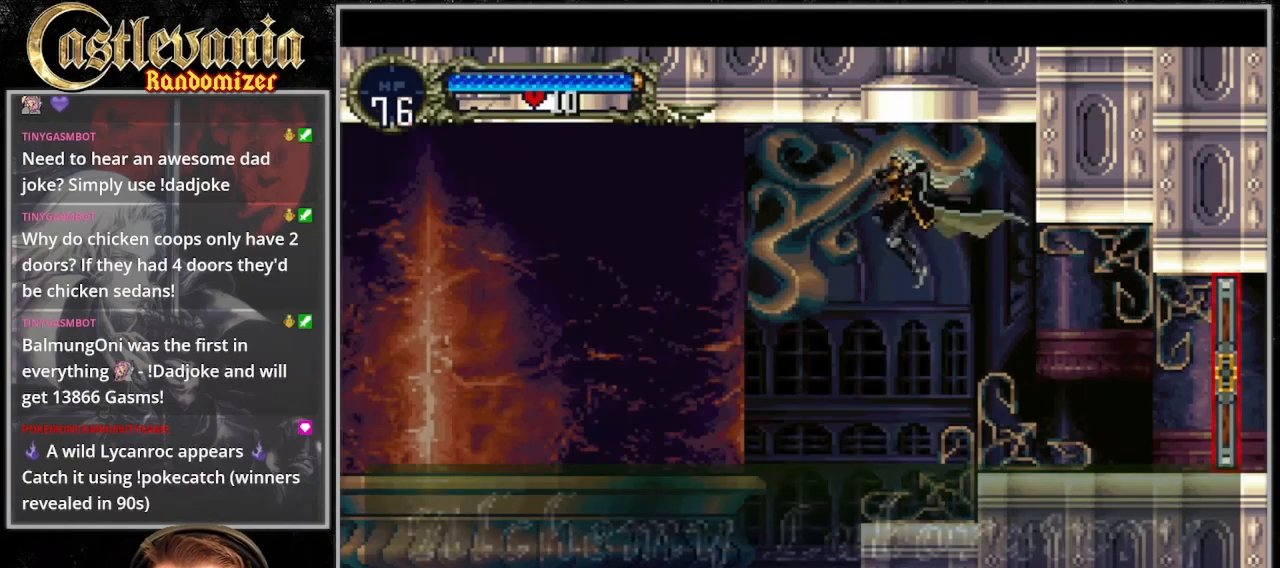
{"dt_ms": 500, "buttons": []}
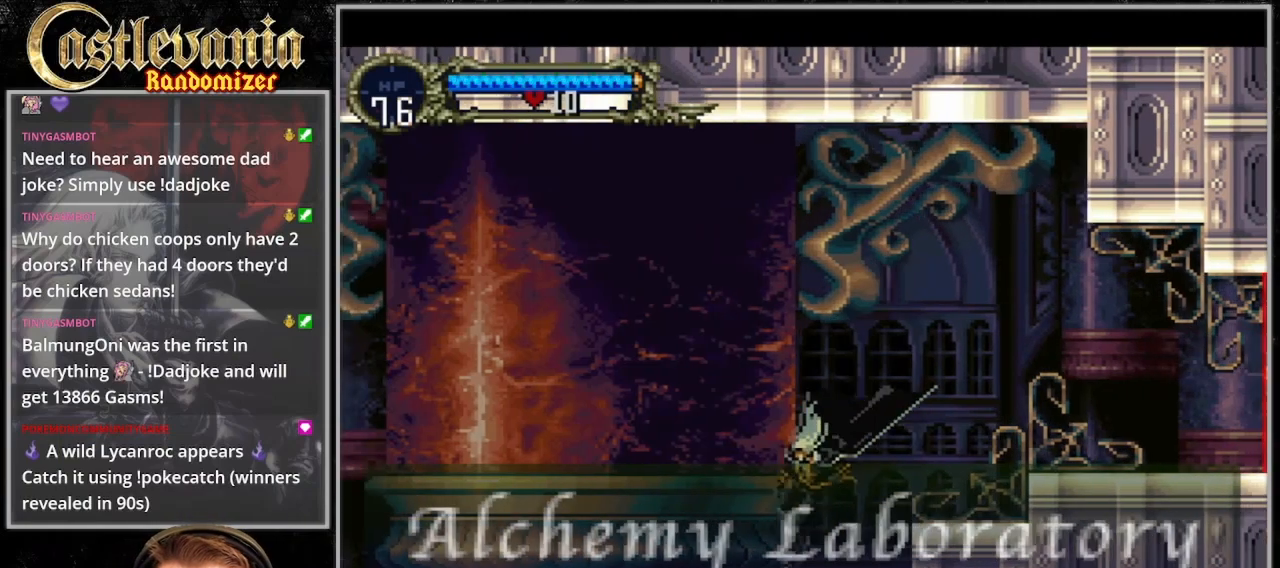
{"dt_ms": 1000, "buttons": []}
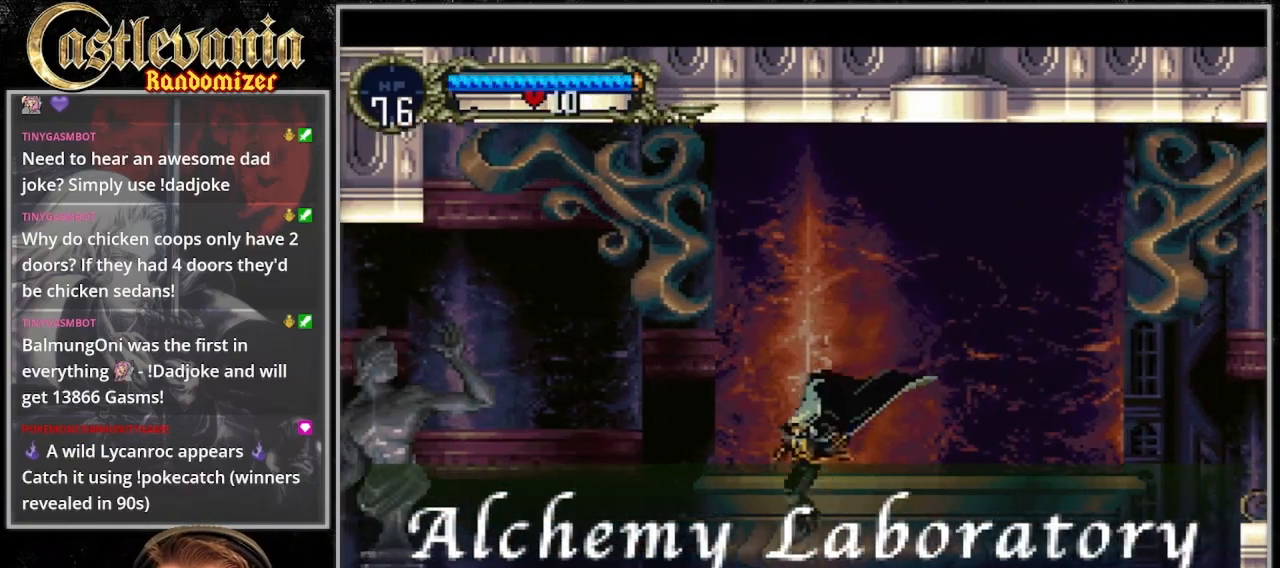
{"dt_ms": 1000, "buttons": ["CROSS"]}